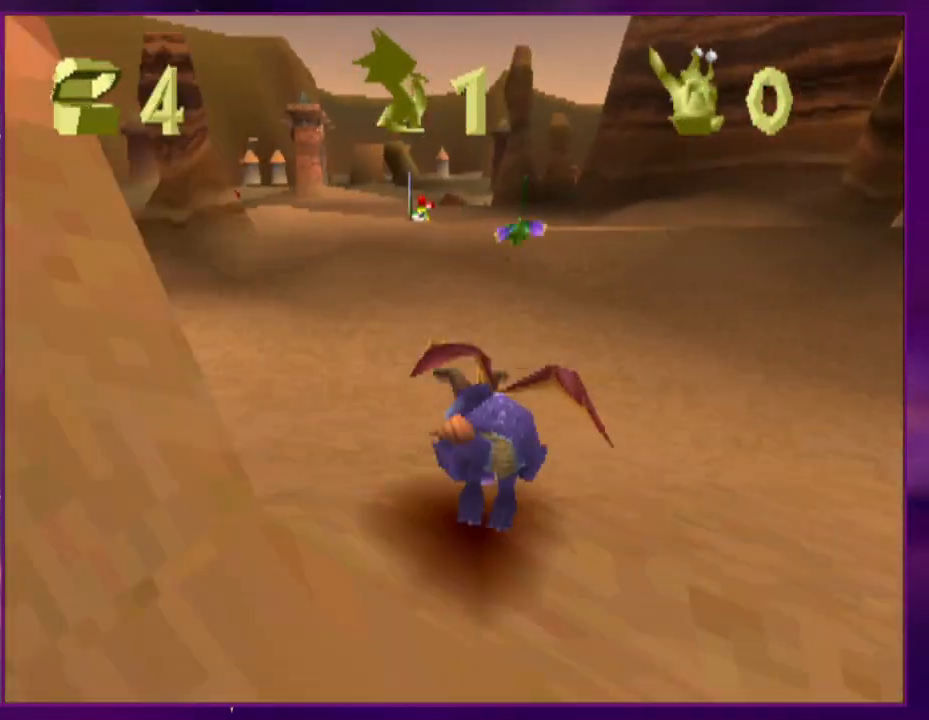
Gameplay with a controller (PlayStation layout); each line is a JSON object with the inputs held at the frame after it. "events" lists button and stick changes between this image and that frame as [ms after this image, input, new state], when the widget could be followed in between. Not read: L3 R3 SQUARE left_stick right_stick.
{"buttons": [], "events": [[33, "DPAD_RIGHT", "down"], [67, "DPAD_RIGHT", "up"], [267, "DPAD_RIGHT", "down"], [300, "DPAD_RIGHT", "up"]]}
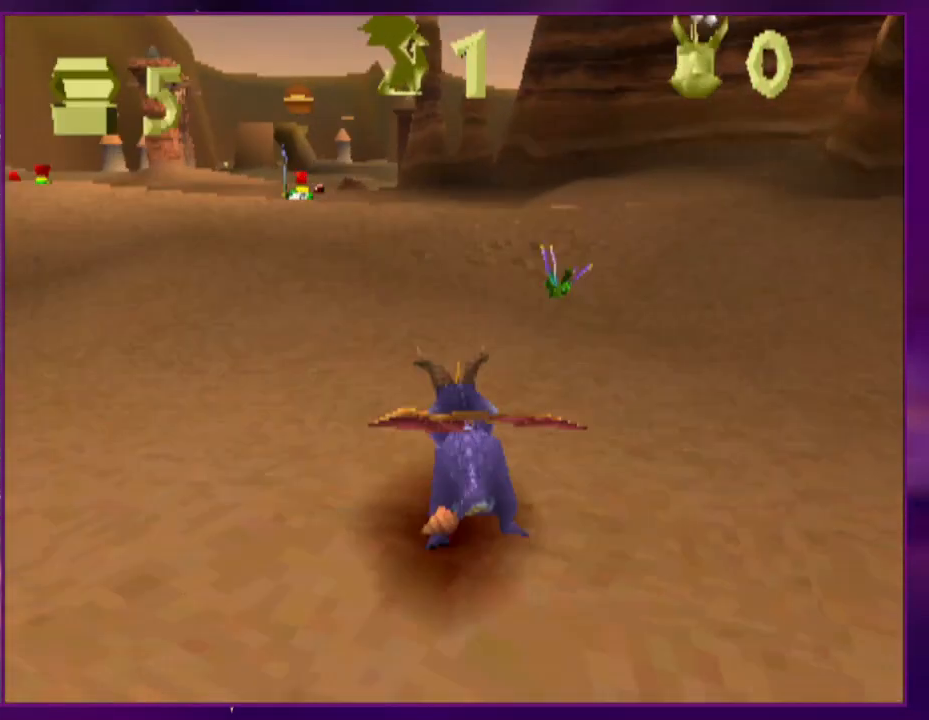
{"buttons": [], "events": [[267, "CROSS", "down"], [400, "CROSS", "up"]]}
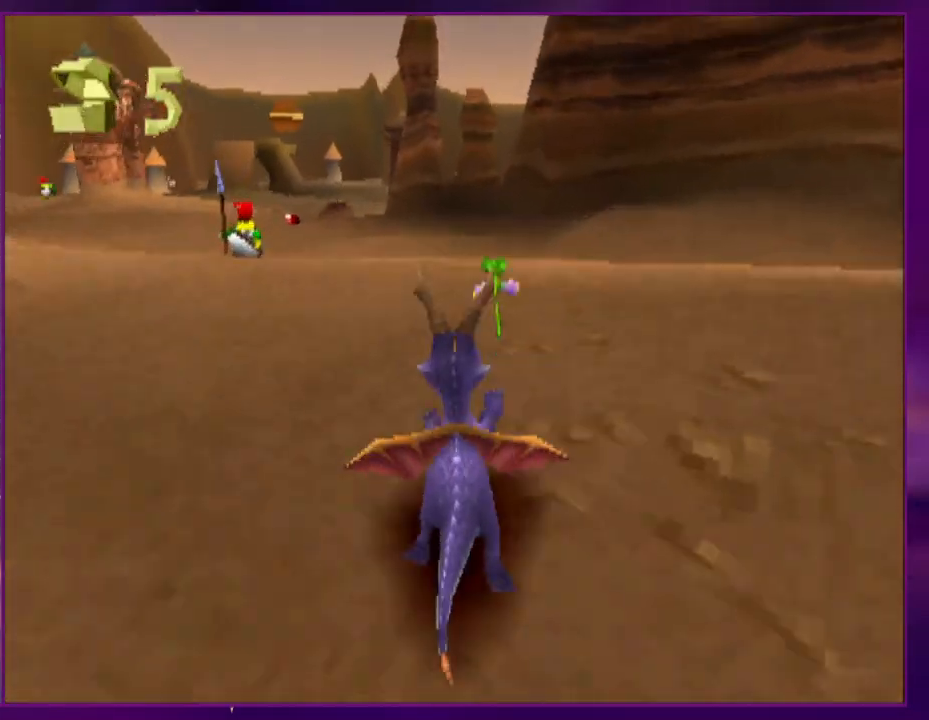
{"buttons": [], "events": [[300, "DPAD_RIGHT", "down"], [333, "DPAD_RIGHT", "up"]]}
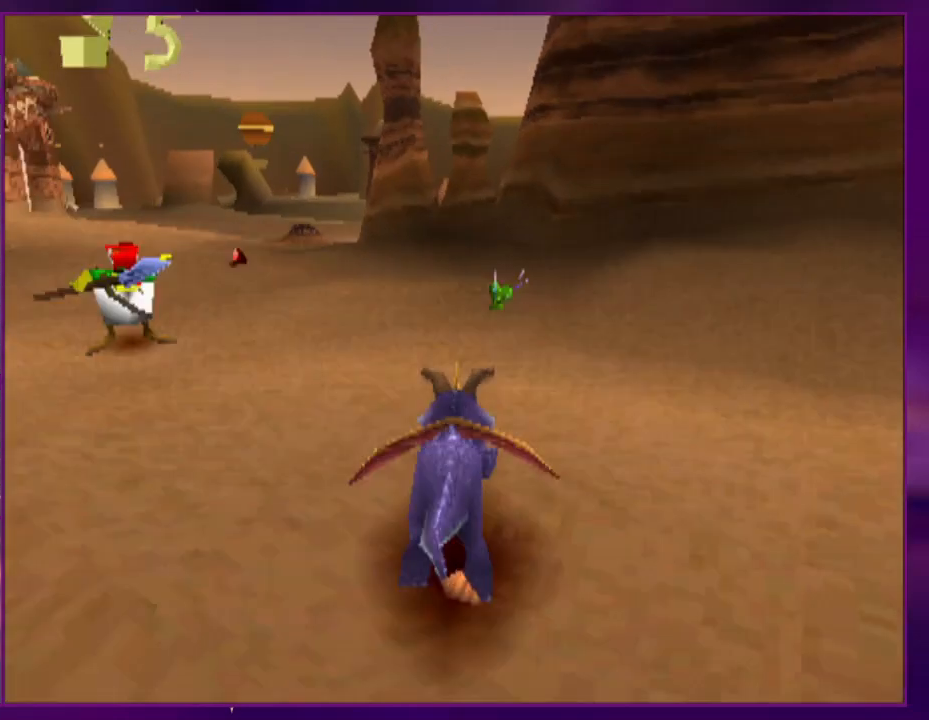
{"buttons": [], "events": [[233, "DPAD_RIGHT", "down"], [267, "DPAD_RIGHT", "up"]]}
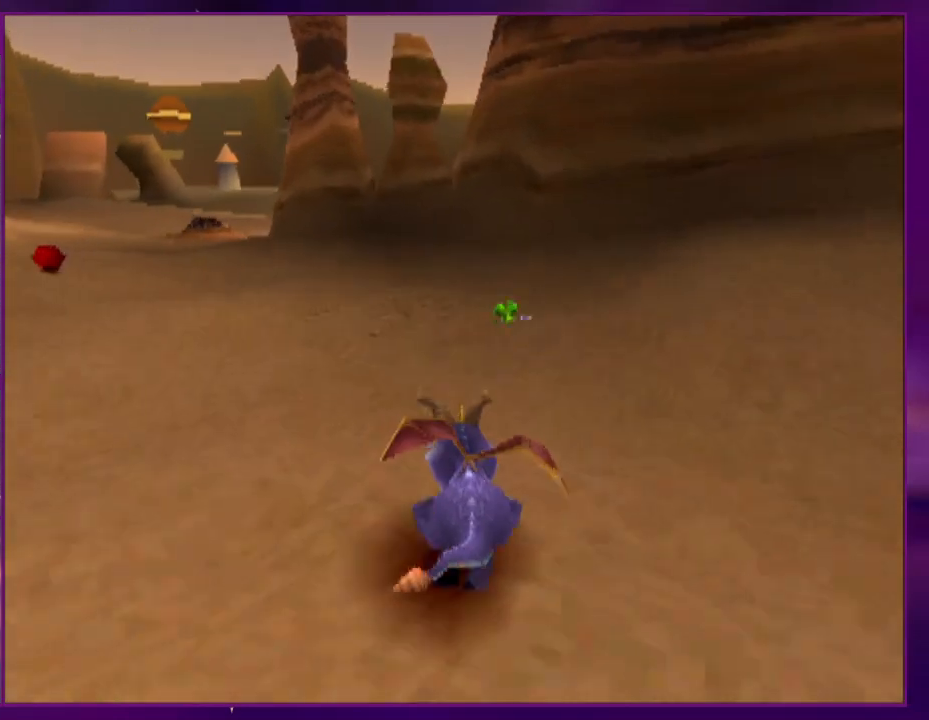
{"buttons": [], "events": [[200, "CROSS", "down"], [300, "CROSS", "up"]]}
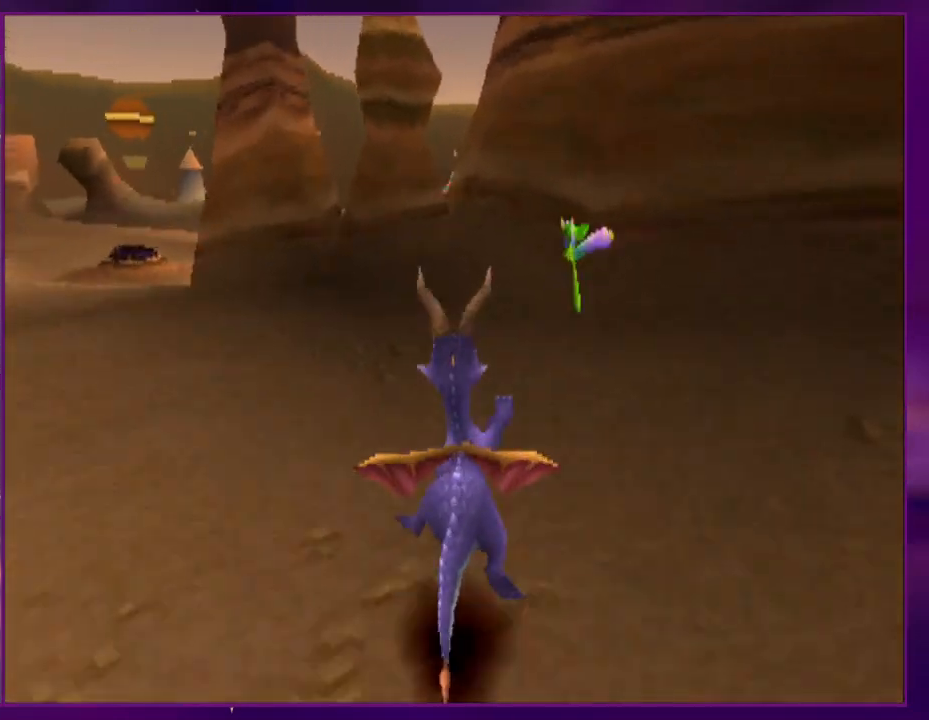
{"buttons": [], "events": [[333, "DPAD_RIGHT", "down"], [367, "DPAD_RIGHT", "up"]]}
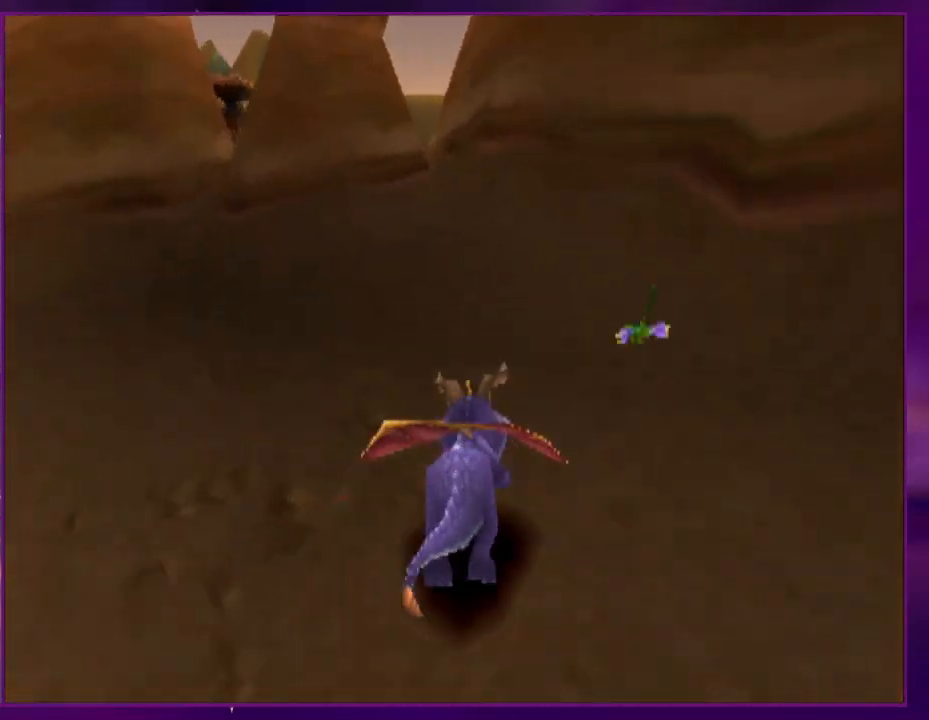
{"buttons": ["CROSS", "DPAD_UP"], "events": [[133, "DPAD_LEFT", "down"], [133, "DPAD_UP", "down"], [200, "DPAD_LEFT", "up"], [367, "CROSS", "down"]]}
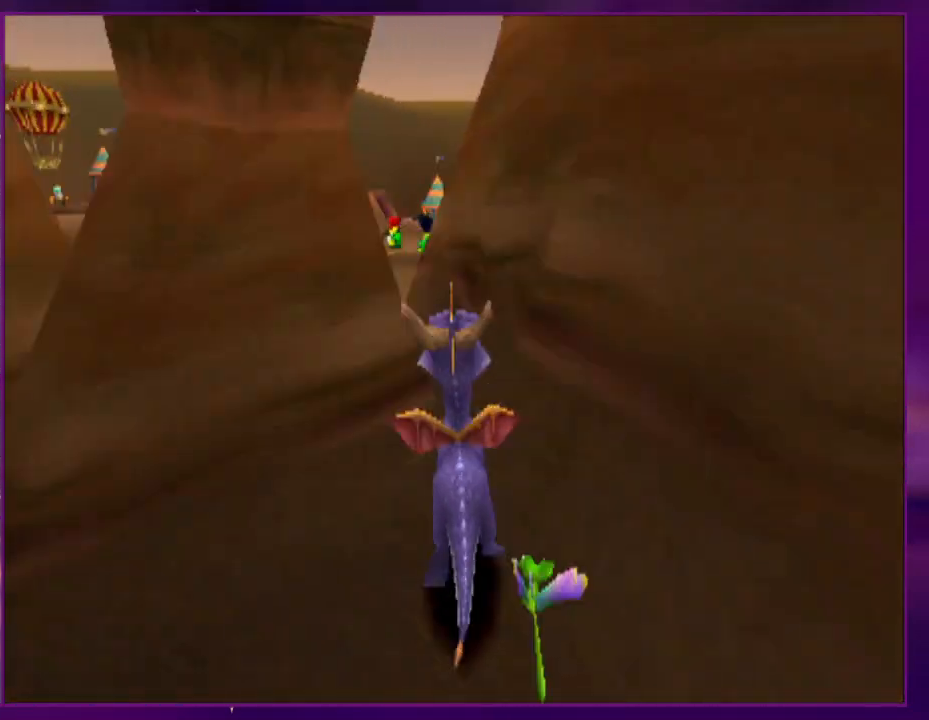
{"buttons": [], "events": [[200, "CROSS", "up"], [233, "DPAD_UP", "up"], [333, "DPAD_LEFT", "down"], [400, "DPAD_LEFT", "up"]]}
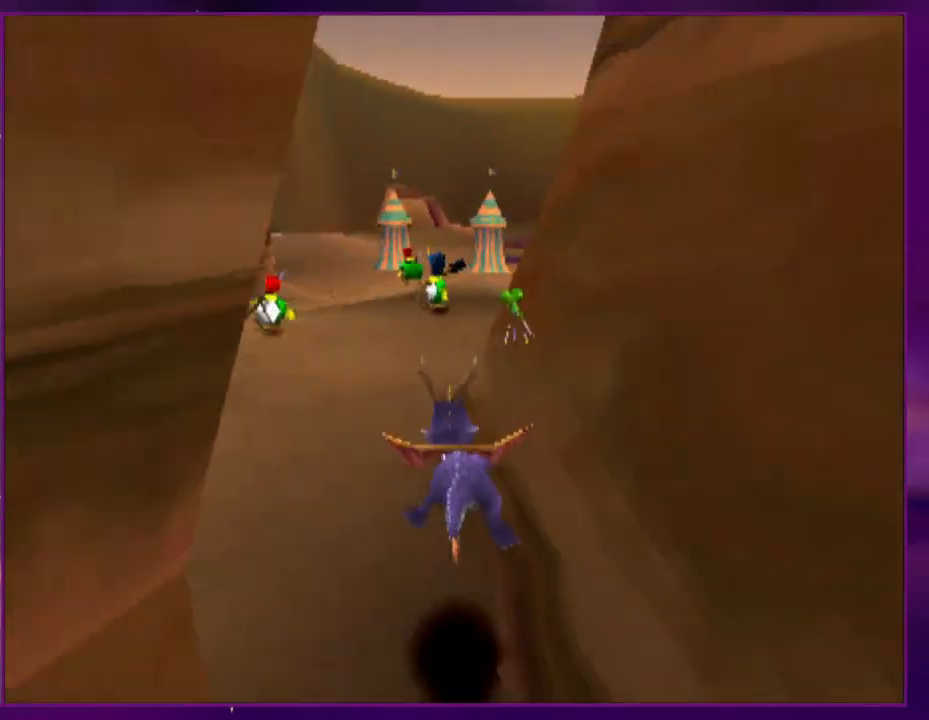
{"buttons": [], "events": [[67, "DPAD_RIGHT", "down"], [133, "DPAD_RIGHT", "up"], [300, "DPAD_RIGHT", "down"], [400, "CROSS", "down"], [400, "DPAD_RIGHT", "up"], [467, "CROSS", "up"]]}
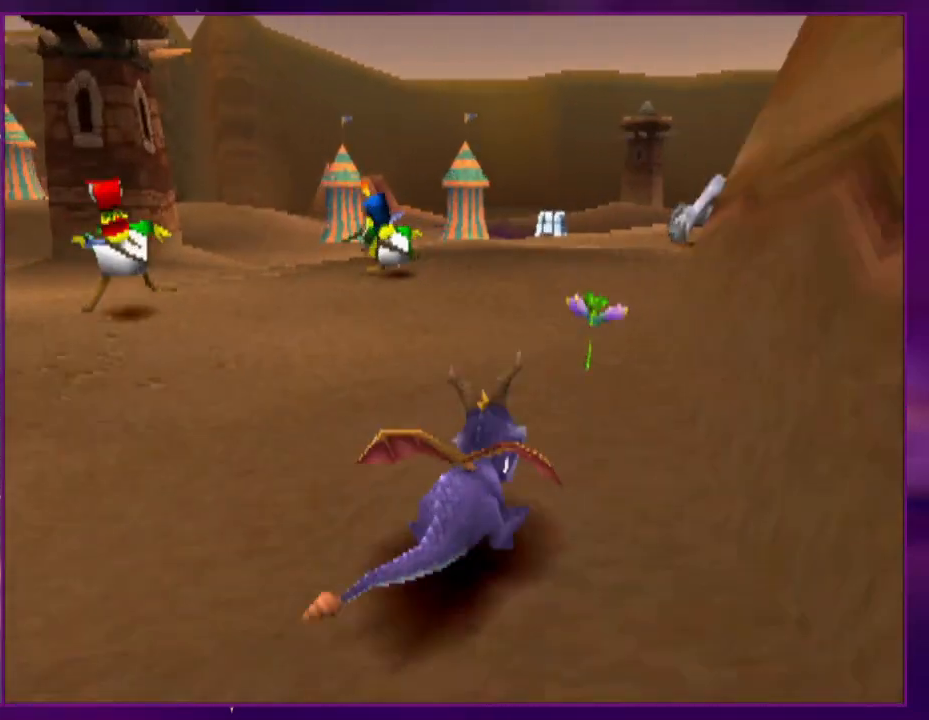
{"buttons": [], "events": [[367, "DPAD_RIGHT", "down"], [433, "DPAD_RIGHT", "up"]]}
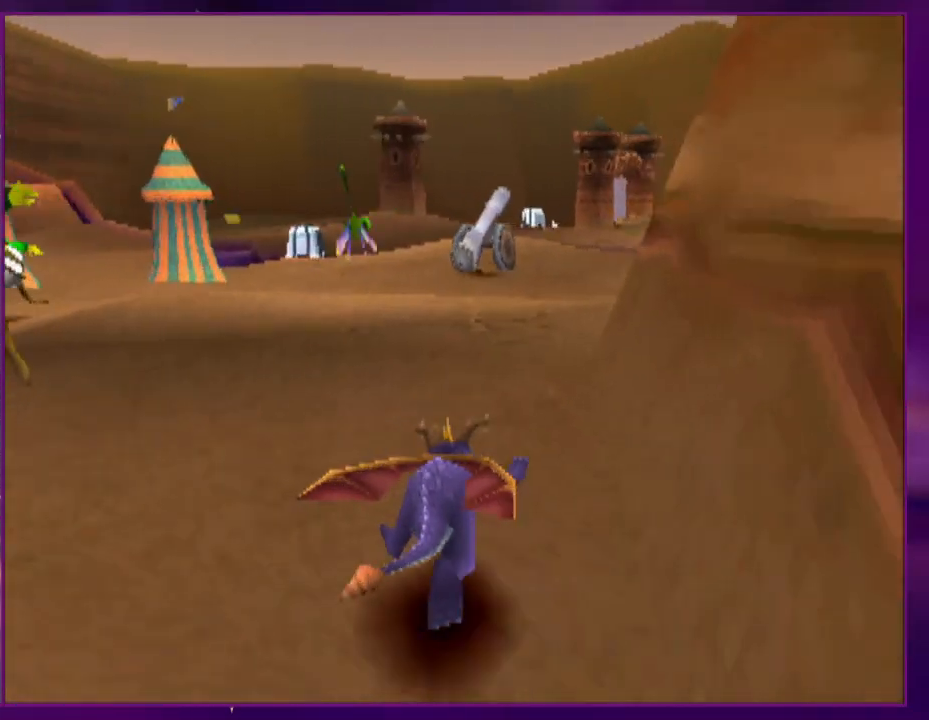
{"buttons": [], "events": [[33, "CROSS", "down"], [67, "DPAD_RIGHT", "down"], [100, "CROSS", "up"], [100, "DPAD_RIGHT", "up"]]}
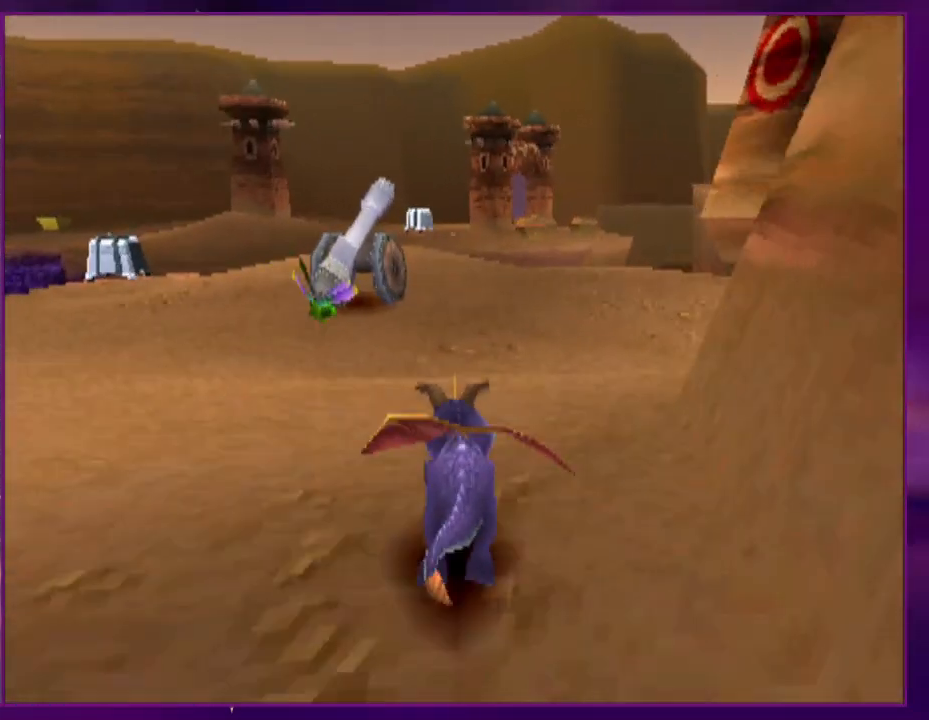
{"buttons": ["CROSS"], "events": [[100, "DPAD_RIGHT", "down"], [133, "DPAD_RIGHT", "up"], [500, "CROSS", "down"]]}
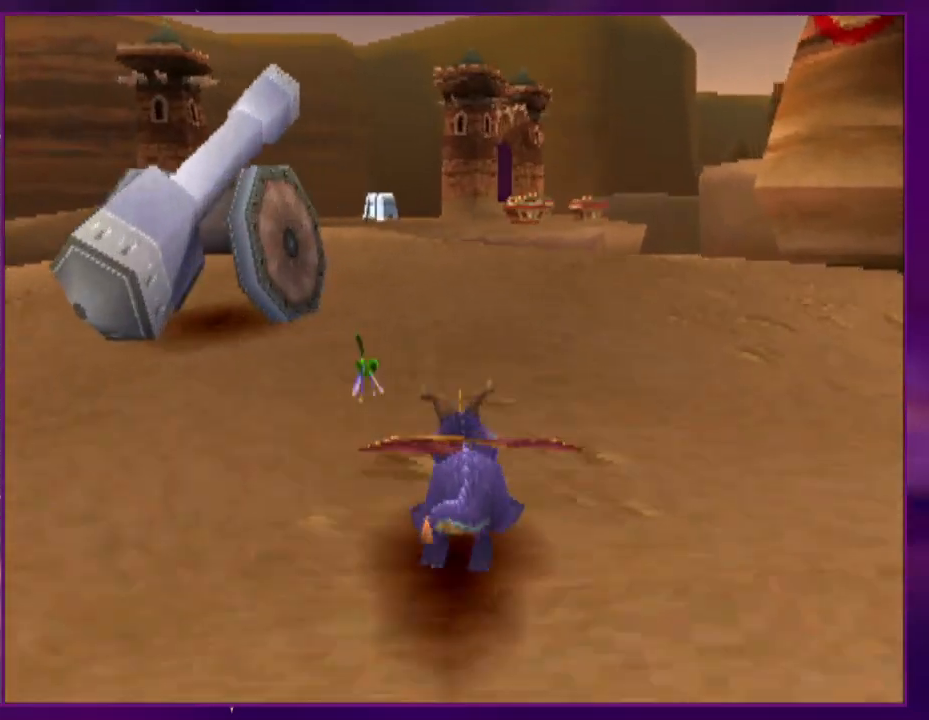
{"buttons": [], "events": [[100, "CROSS", "up"]]}
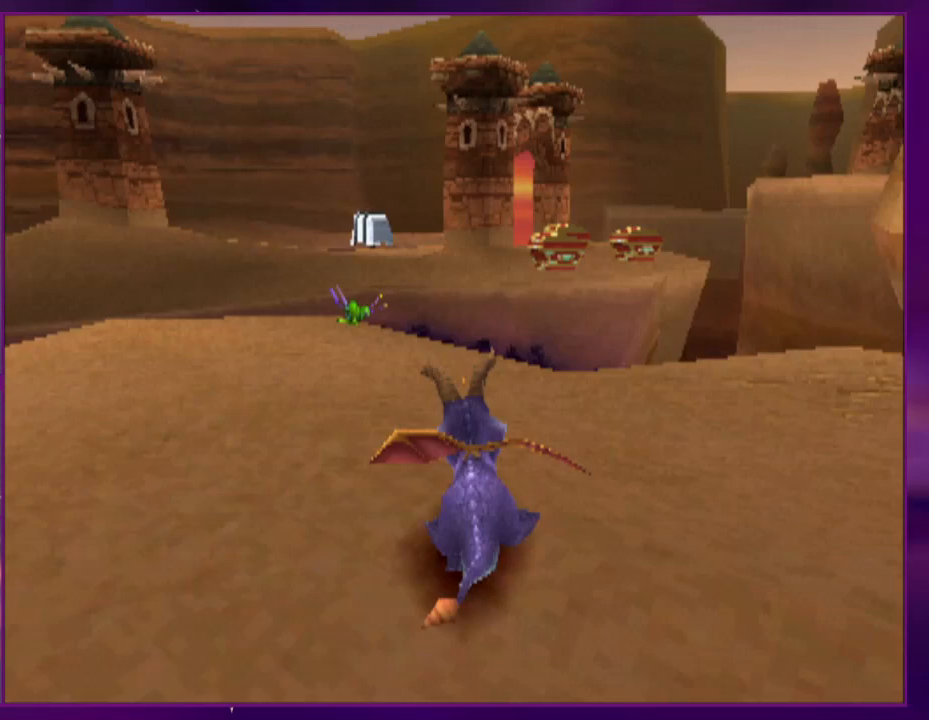
{"buttons": [], "events": [[233, "CROSS", "down"], [233, "DPAD_RIGHT", "down"], [300, "DPAD_RIGHT", "up"], [433, "CROSS", "up"]]}
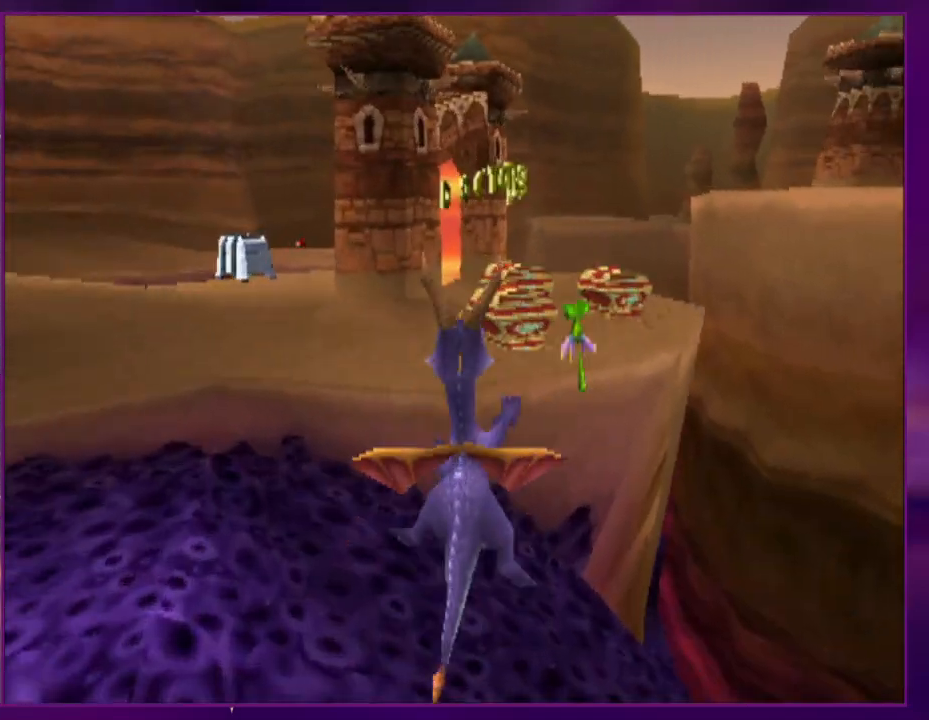
{"buttons": [], "events": [[367, "DPAD_RIGHT", "down"], [400, "DPAD_RIGHT", "up"]]}
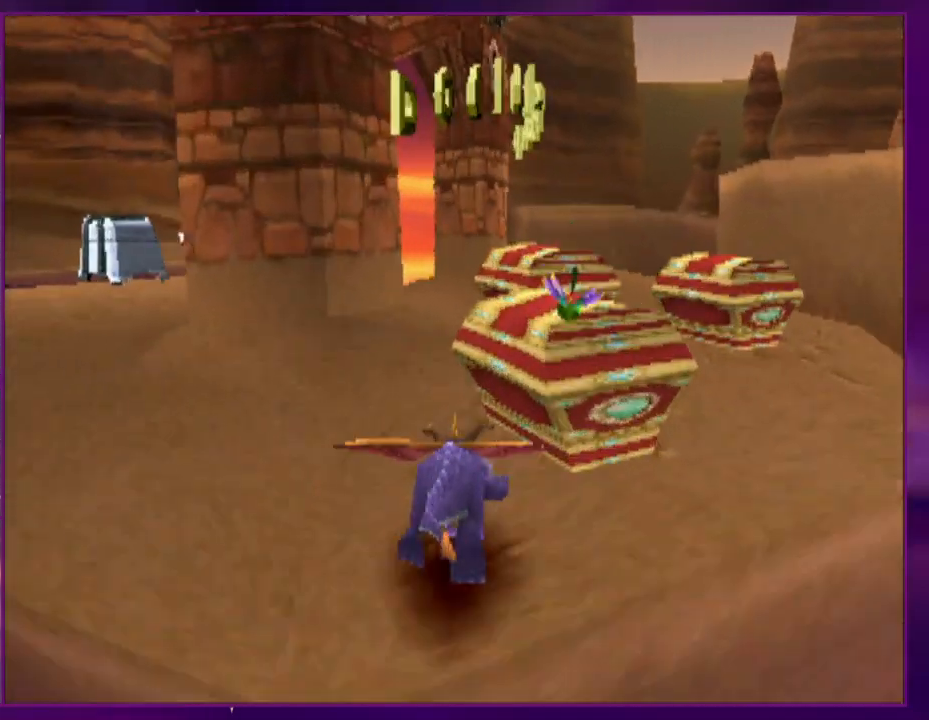
{"buttons": ["CROSS", "DPAD_LEFT"], "events": [[267, "CROSS", "down"], [300, "DPAD_LEFT", "down"]]}
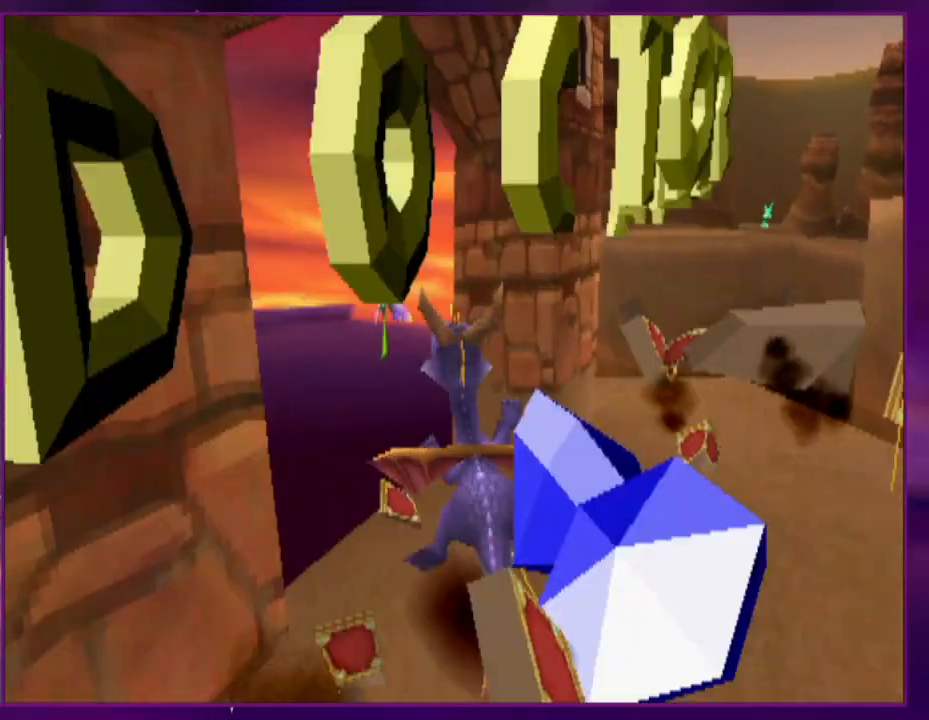
{"buttons": [], "events": [[100, "CROSS", "up"], [167, "DPAD_LEFT", "up"]]}
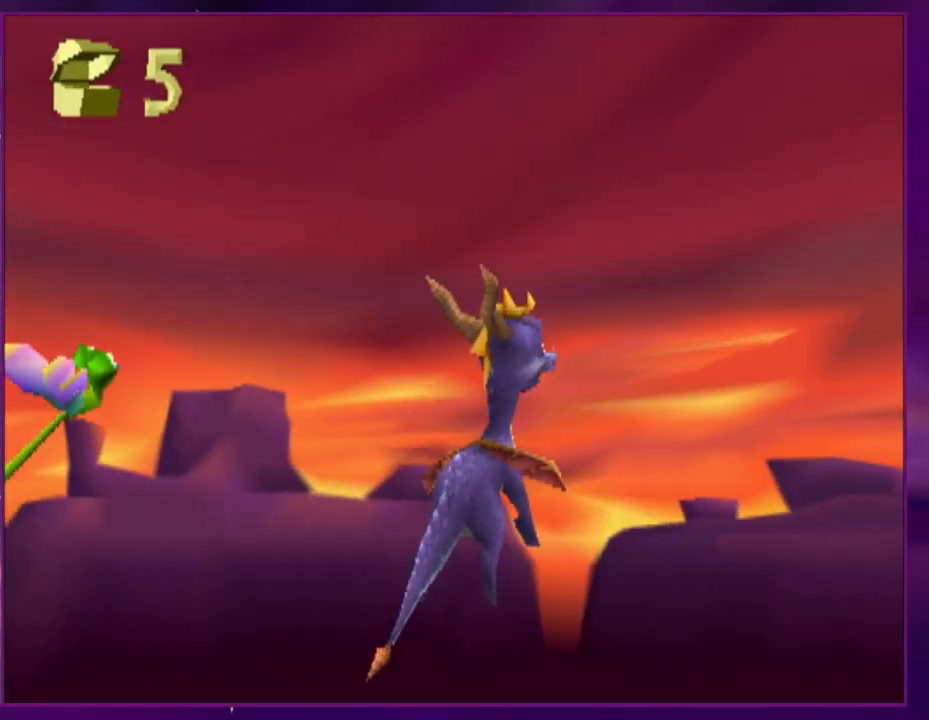
{"buttons": [], "events": []}
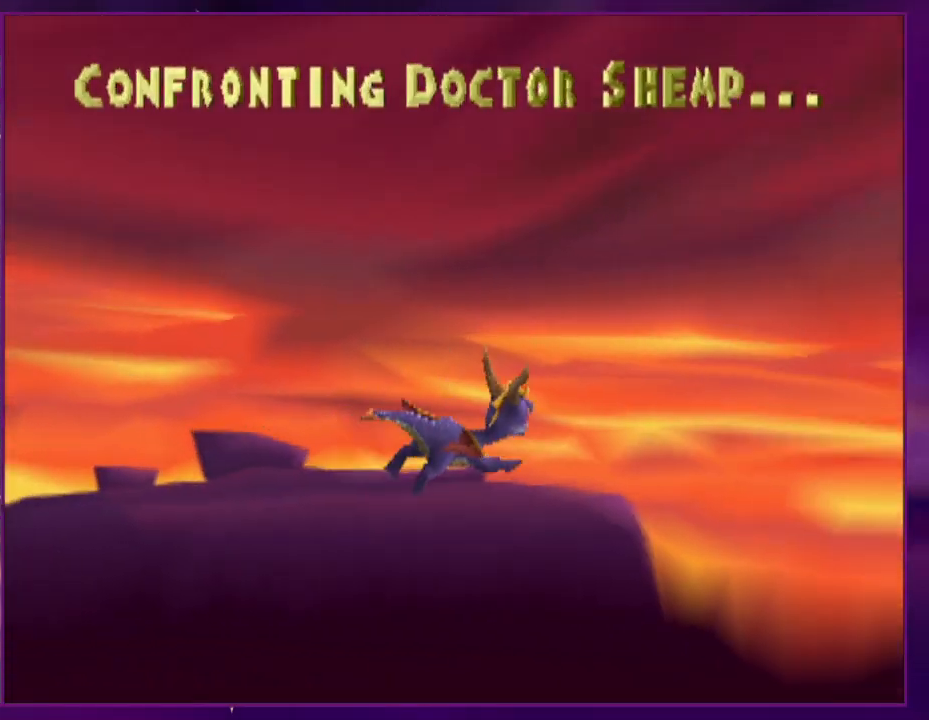
{"buttons": [], "events": []}
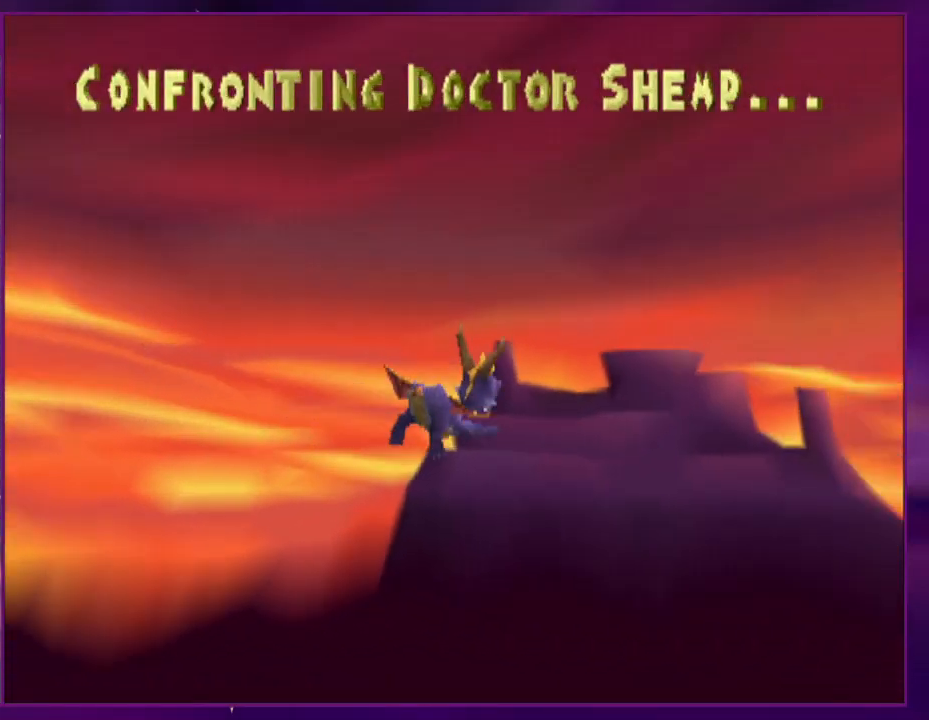
{"buttons": [], "events": []}
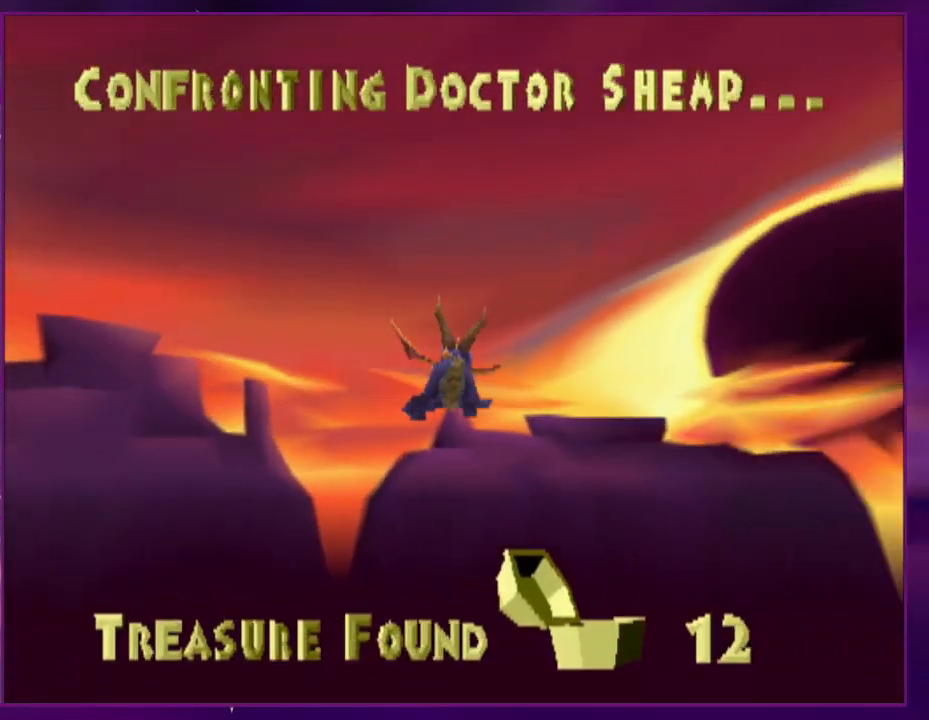
{"buttons": [], "events": []}
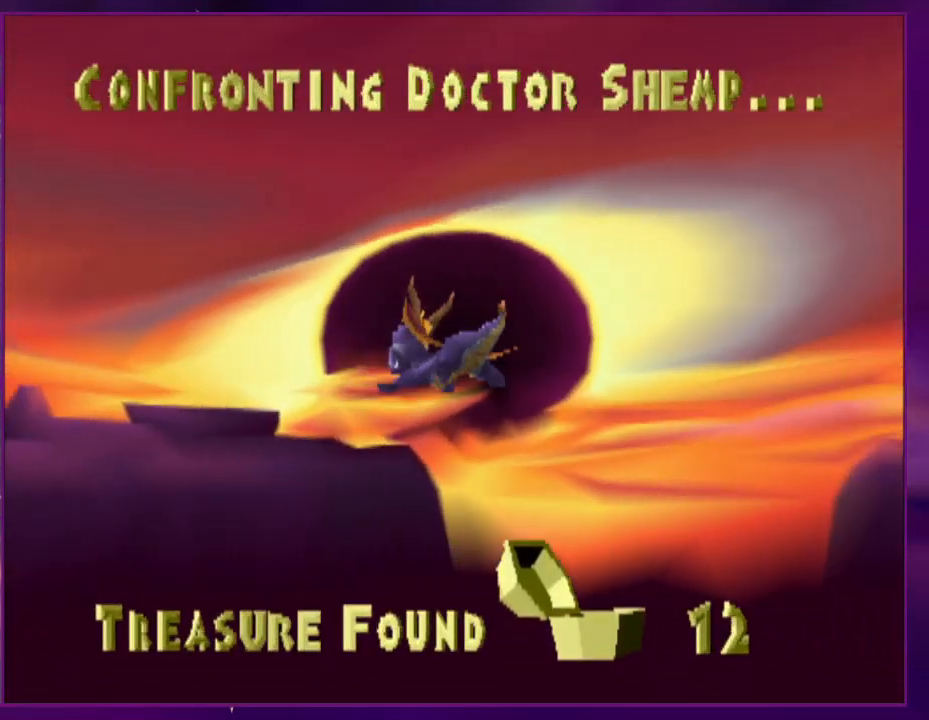
{"buttons": [], "events": []}
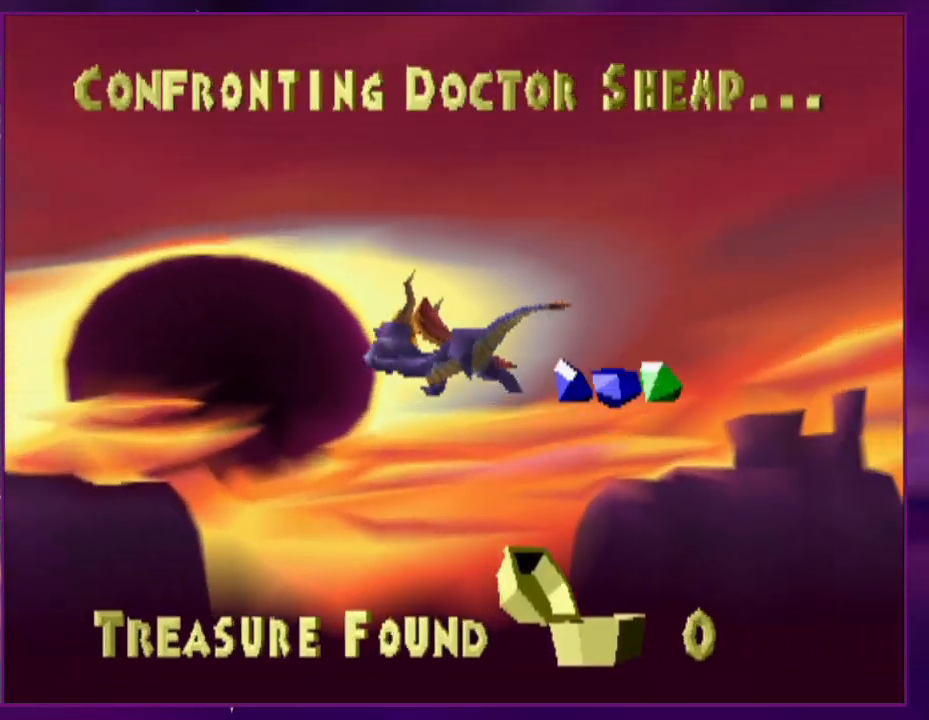
{"buttons": ["DPAD_UP", "DPAD_LEFT"], "events": [[467, "DPAD_LEFT", "down"], [467, "DPAD_UP", "down"]]}
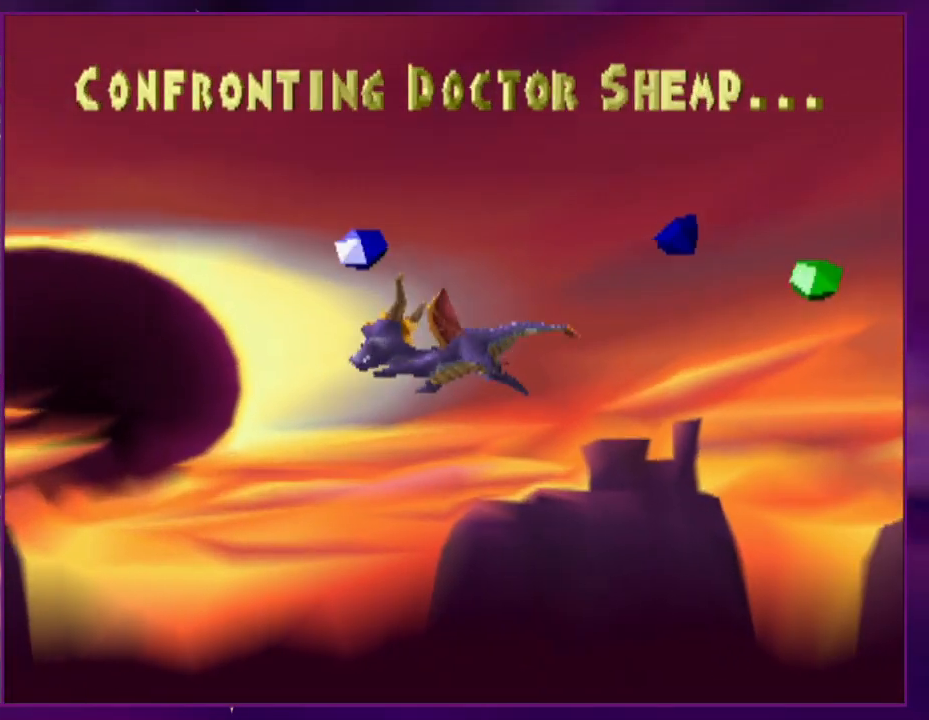
{"buttons": ["DPAD_RIGHT"], "events": [[300, "DPAD_LEFT", "up"], [300, "DPAD_UP", "up"], [400, "CROSS", "down"], [500, "CROSS", "up"], [500, "DPAD_RIGHT", "down"]]}